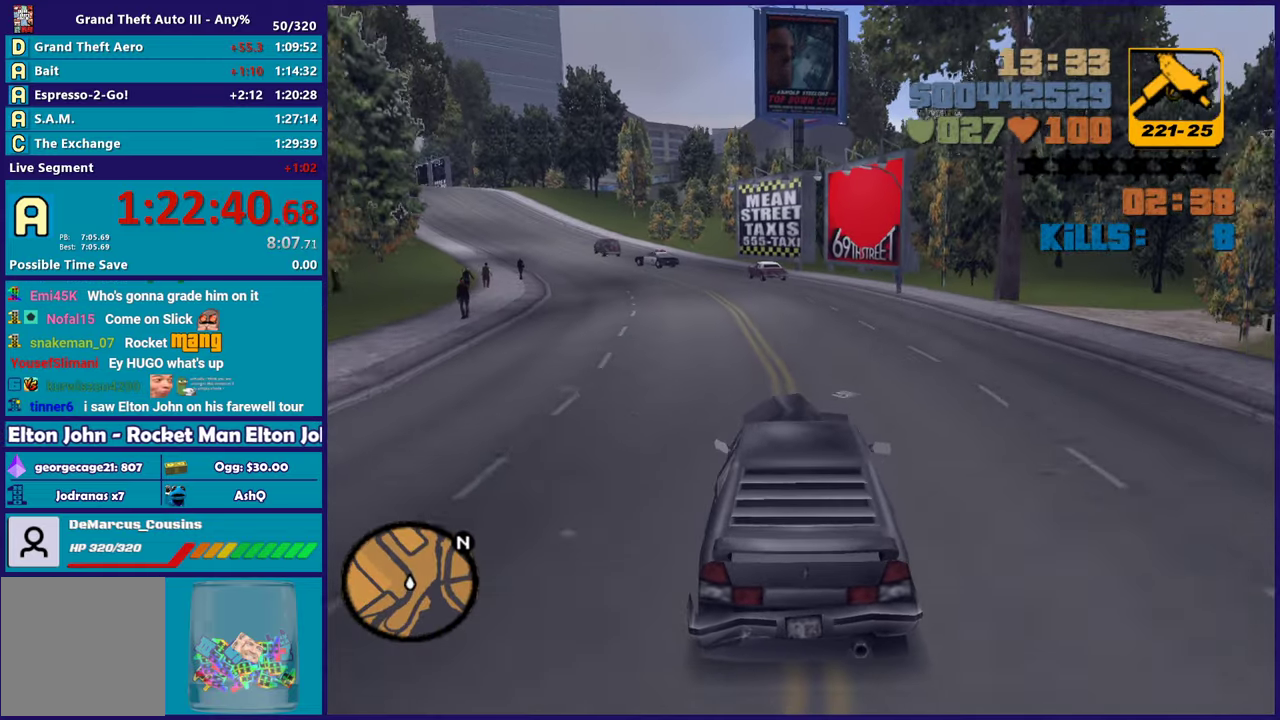
Gameplay with a controller (Xbox layout); each line is a JSON object with the inputs held at the frame after it. "events" lists button and stick changes between this image and that frame as [ms after this image, input, new state], when the widget could be followed in between. Not read: START.
{"buttons": ["R2"], "left_stick": "down-right", "right_stick": "center", "events": [[33, "left_stick", "left"], [433, "left_stick", "down-right"]]}
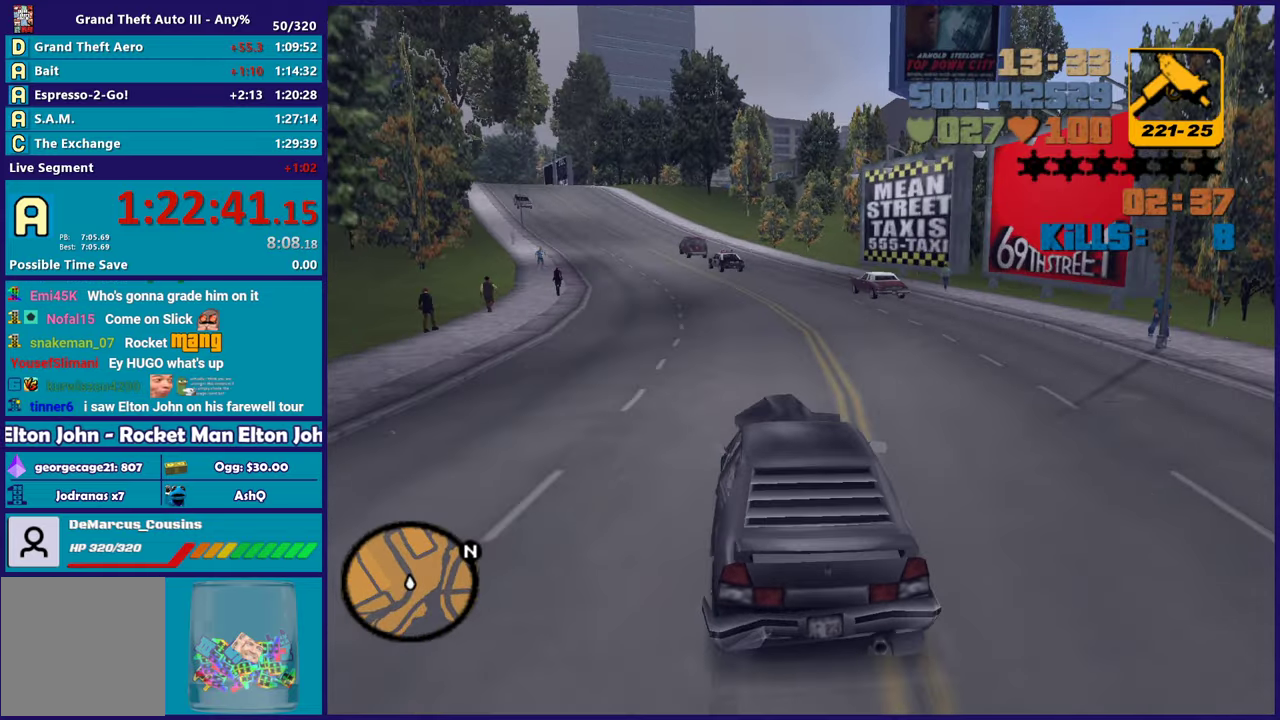
{"buttons": ["R2"], "left_stick": "up-left", "right_stick": "center", "events": [[50, "left_stick", "left"], [167, "left_stick", "up-left"], [250, "left_stick", "right"], [317, "left_stick", "down-right"], [400, "left_stick", "left"], [483, "left_stick", "up-left"]]}
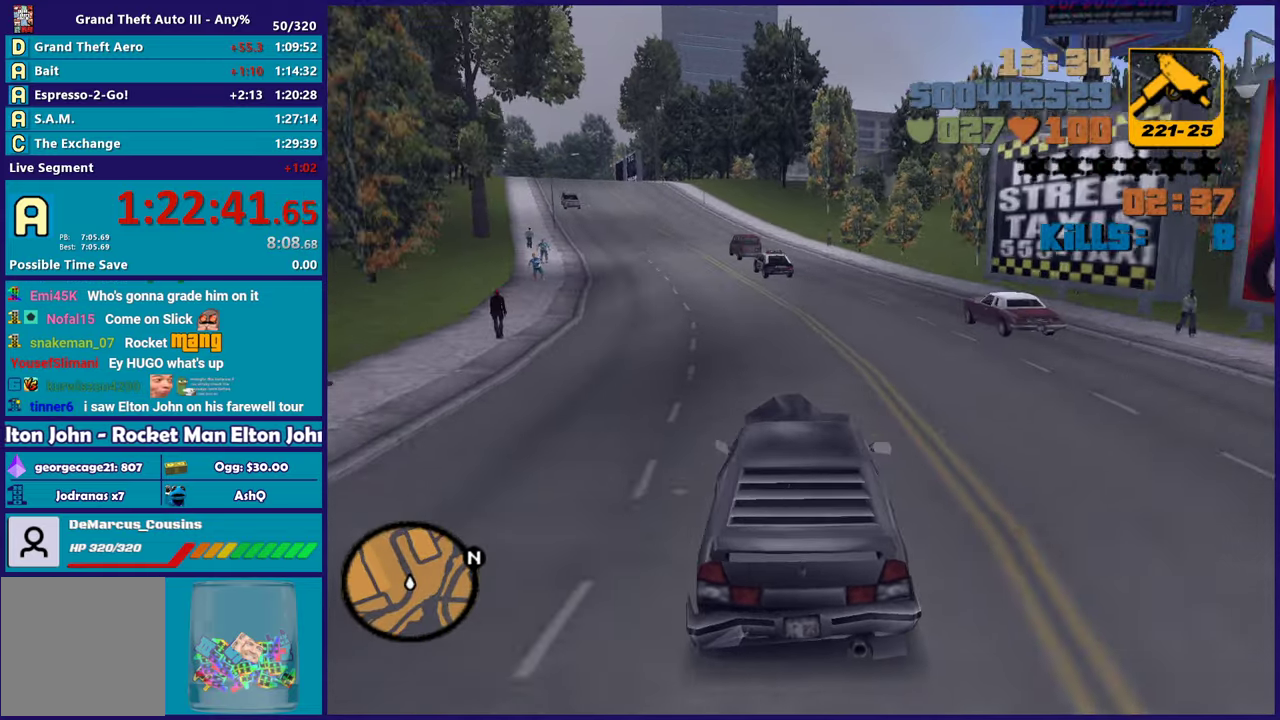
{"buttons": ["R2"], "left_stick": "center", "right_stick": "center", "events": [[67, "left_stick", "up-right"], [117, "left_stick", "center"], [183, "left_stick", "left"], [350, "left_stick", "center"]]}
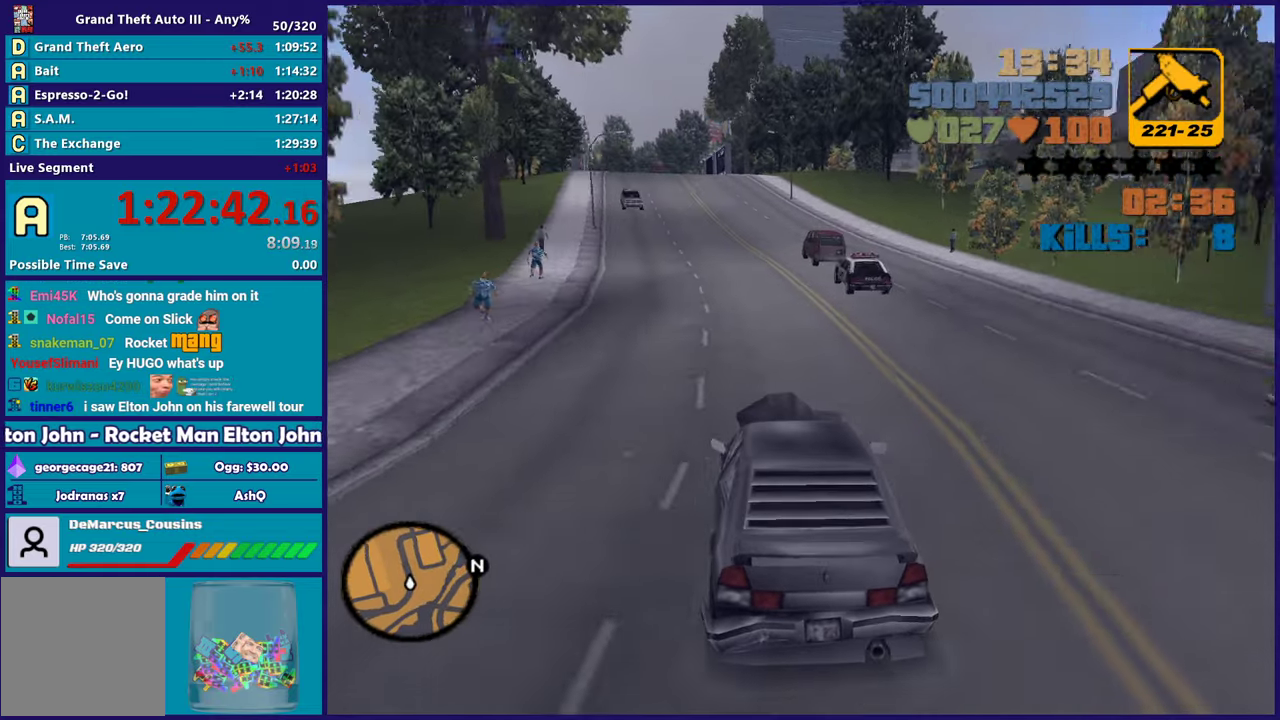
{"buttons": ["R2"], "left_stick": "center", "right_stick": "center", "events": [[67, "left_stick", "up-left"], [150, "left_stick", "center"], [200, "left_stick", "right"], [300, "left_stick", "center"]]}
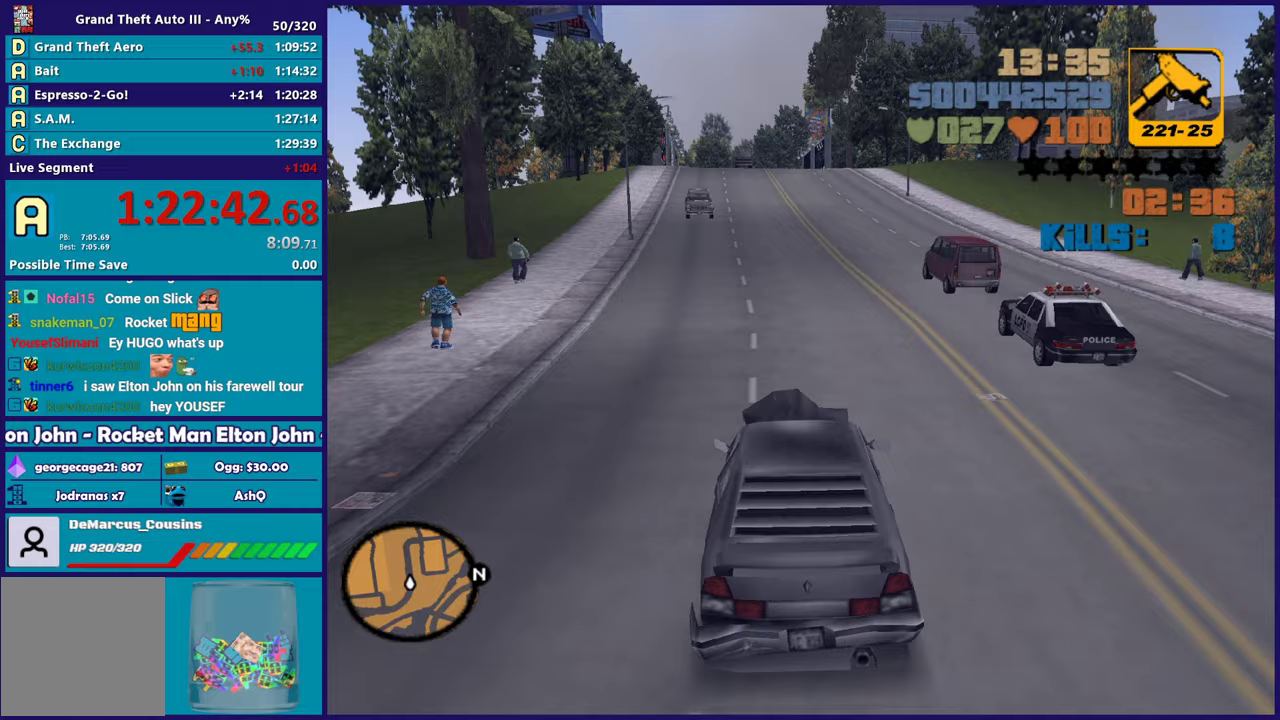
{"buttons": ["R2"], "left_stick": "center", "right_stick": "center", "events": []}
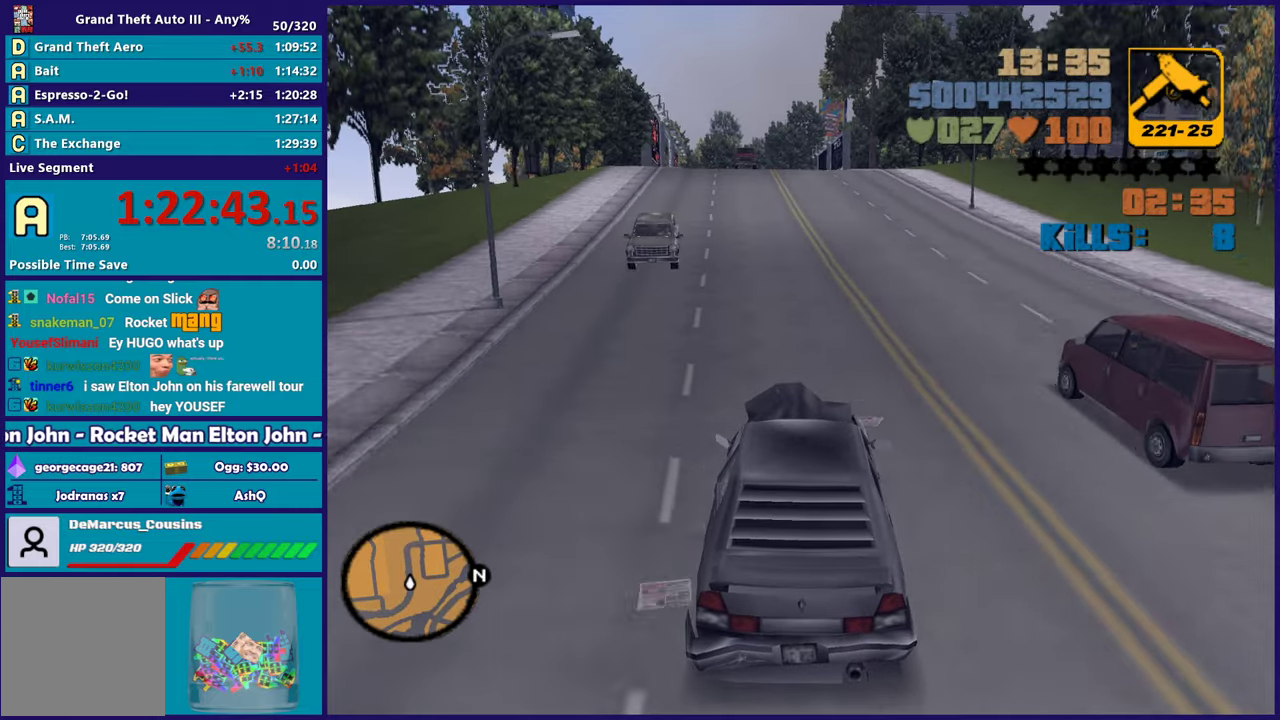
{"buttons": ["R2"], "left_stick": "up-left", "right_stick": "center", "events": [[217, "left_stick", "down-right"], [317, "left_stick", "center"], [400, "left_stick", "up-left"]]}
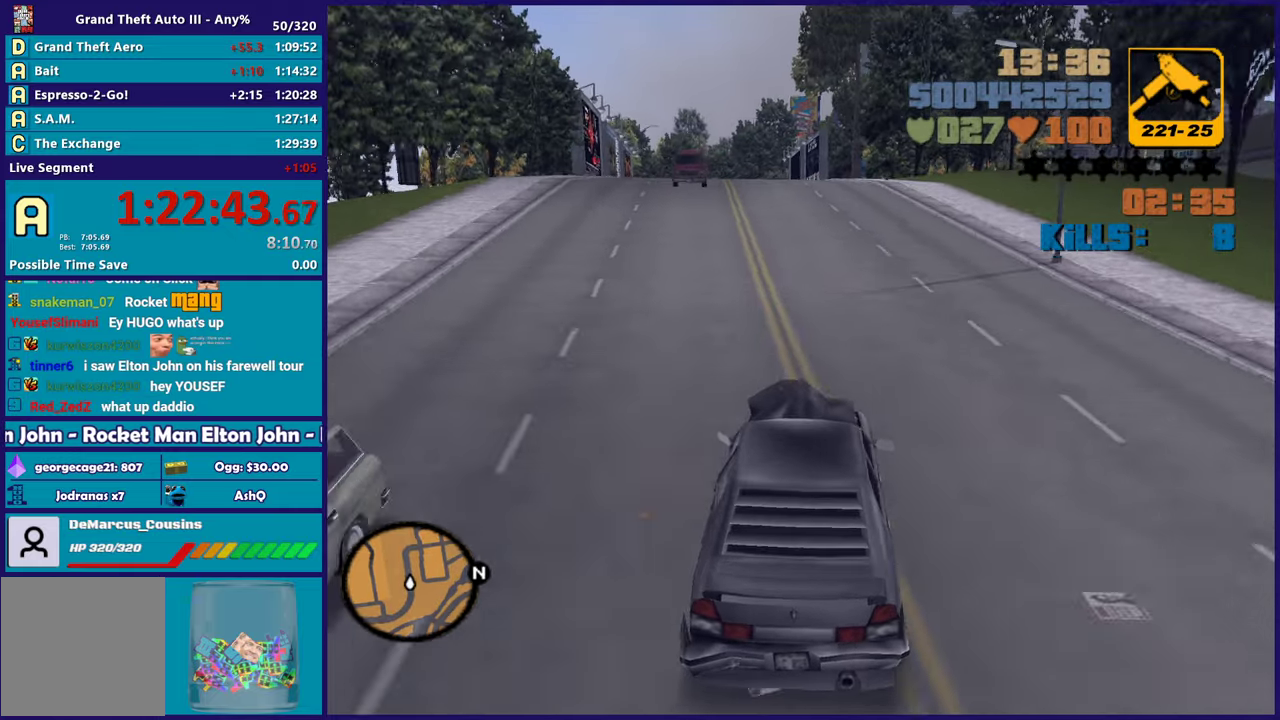
{"buttons": ["R2"], "left_stick": "center", "right_stick": "center", "events": [[50, "left_stick", "center"]]}
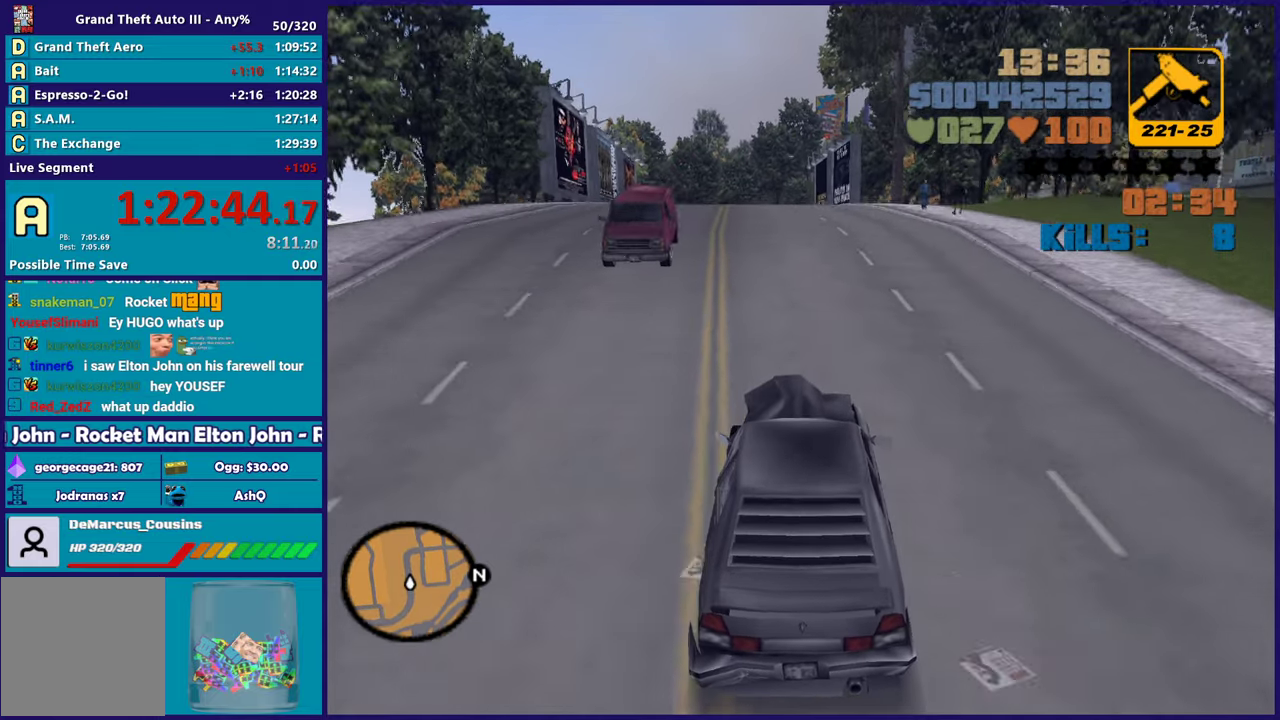
{"buttons": ["R2"], "left_stick": "right", "right_stick": "center", "events": [[300, "left_stick", "up-left"], [417, "left_stick", "center"], [500, "left_stick", "right"]]}
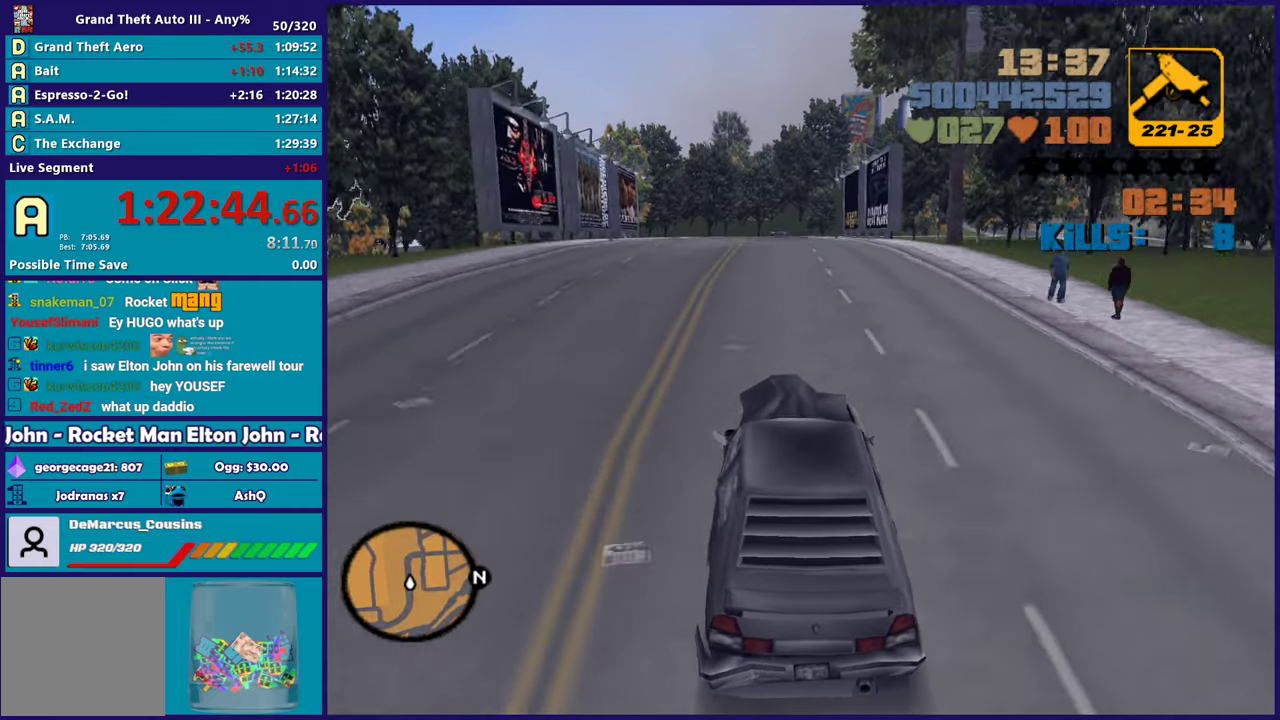
{"buttons": ["R2"], "left_stick": "center", "right_stick": "center", "events": [[50, "left_stick", "center"]]}
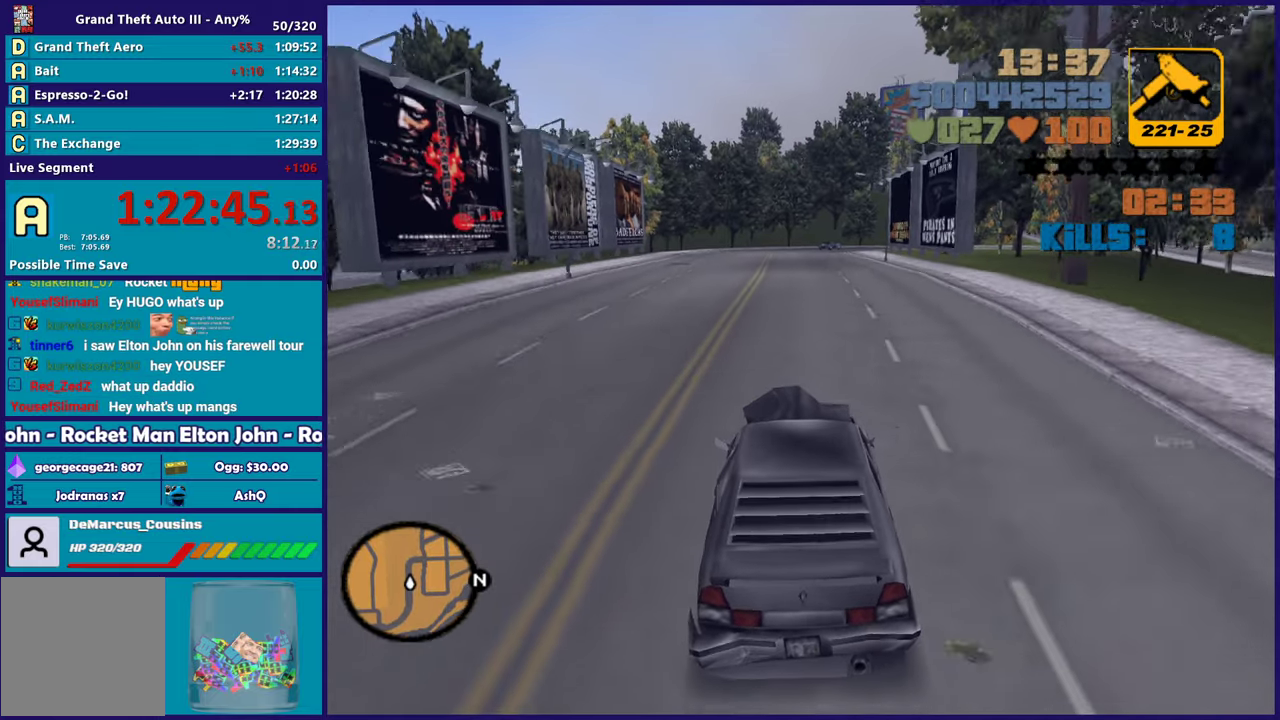
{"buttons": ["R2"], "left_stick": "center", "right_stick": "center", "events": []}
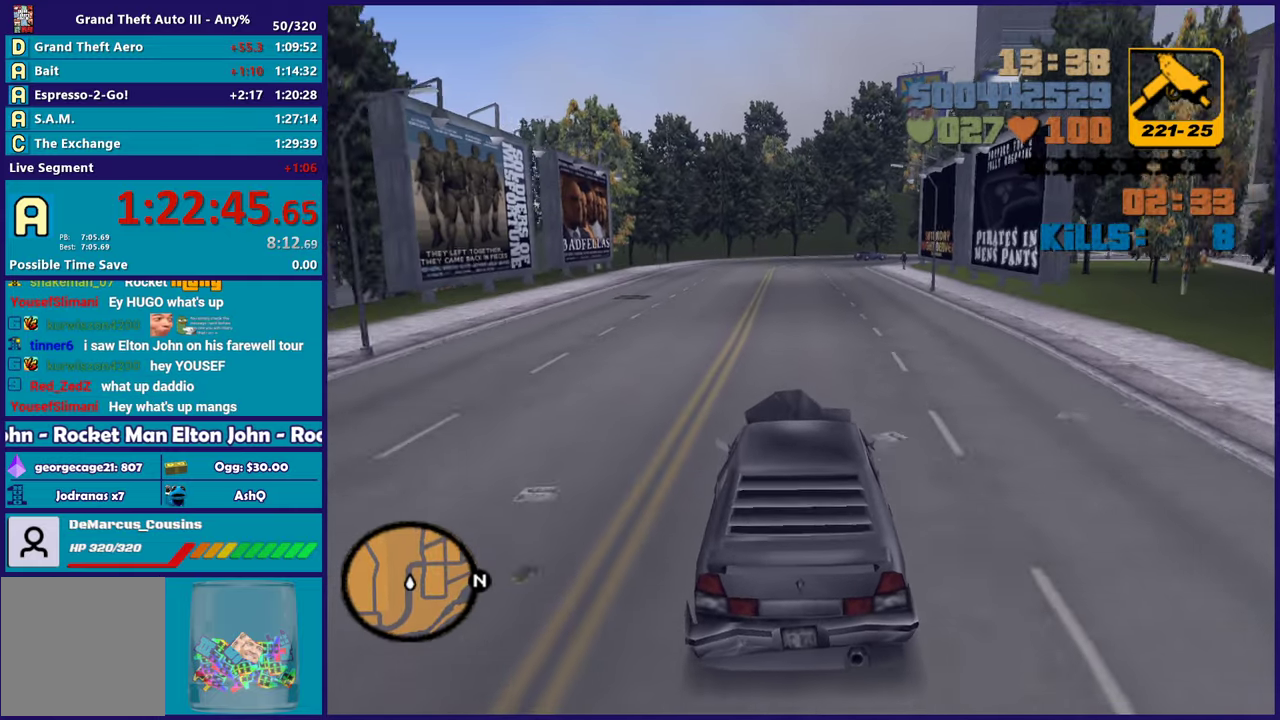
{"buttons": ["R2"], "left_stick": "center", "right_stick": "center", "events": []}
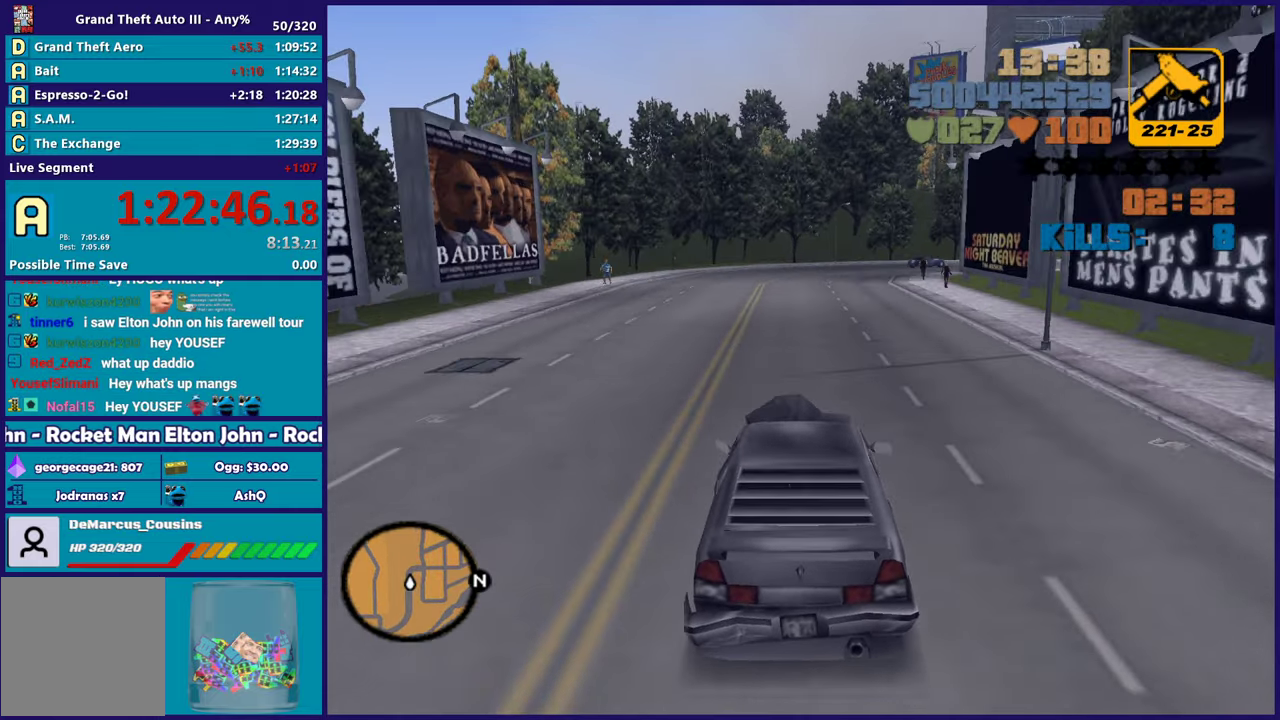
{"buttons": ["R2"], "left_stick": "center", "right_stick": "center", "events": []}
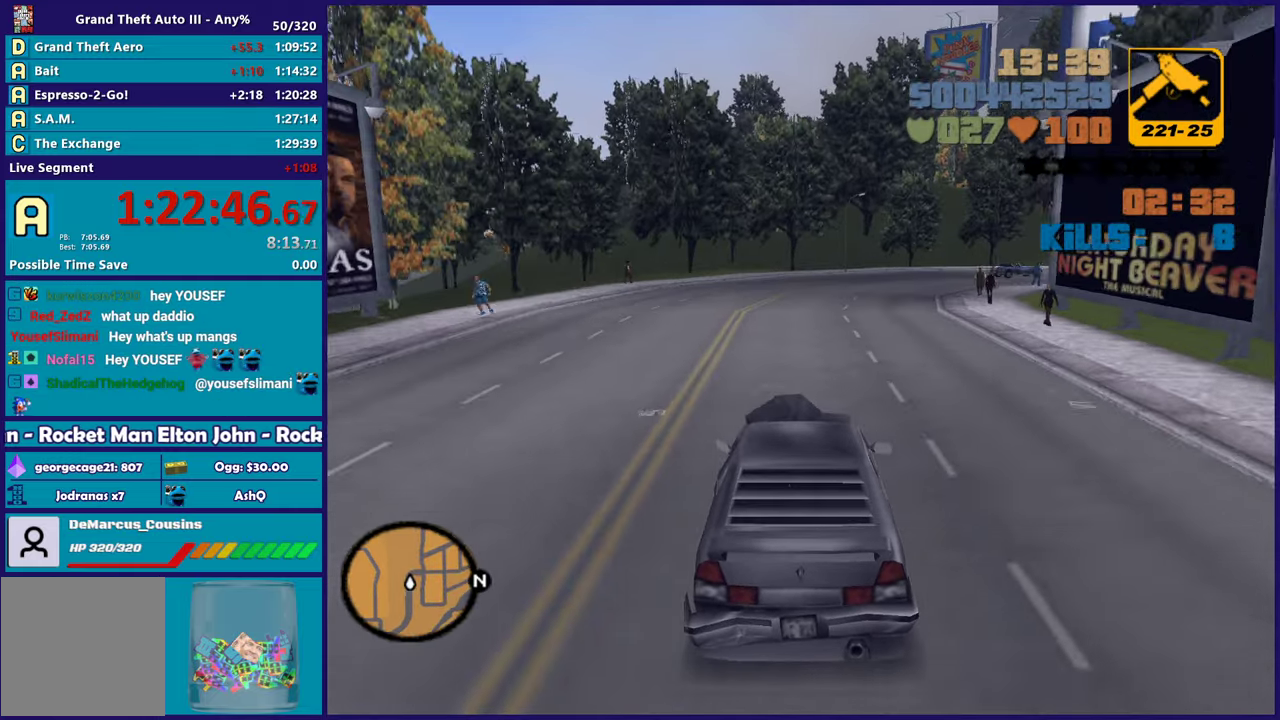
{"buttons": [], "left_stick": "right", "right_stick": "center", "events": [[367, "R2", "up"], [400, "left_stick", "right"]]}
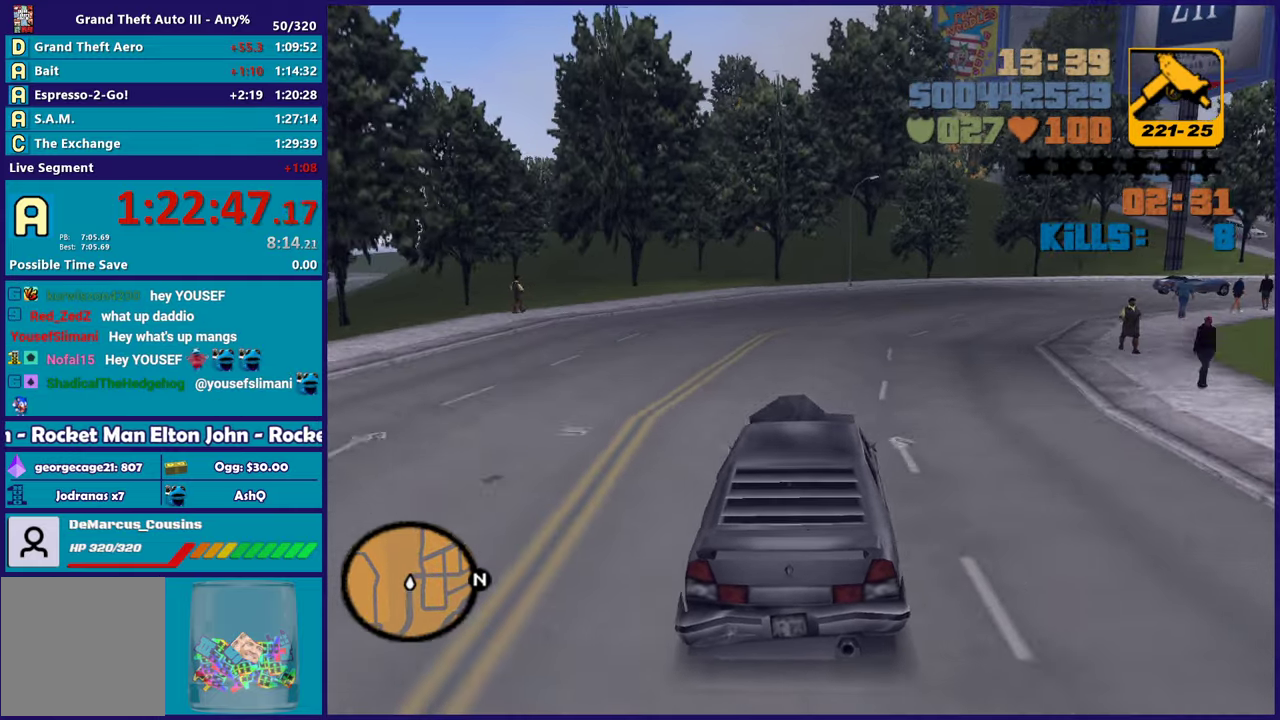
{"buttons": ["R2"], "left_stick": "right", "right_stick": "center", "events": [[233, "left_stick", "center"], [350, "R2", "down"], [350, "left_stick", "right"]]}
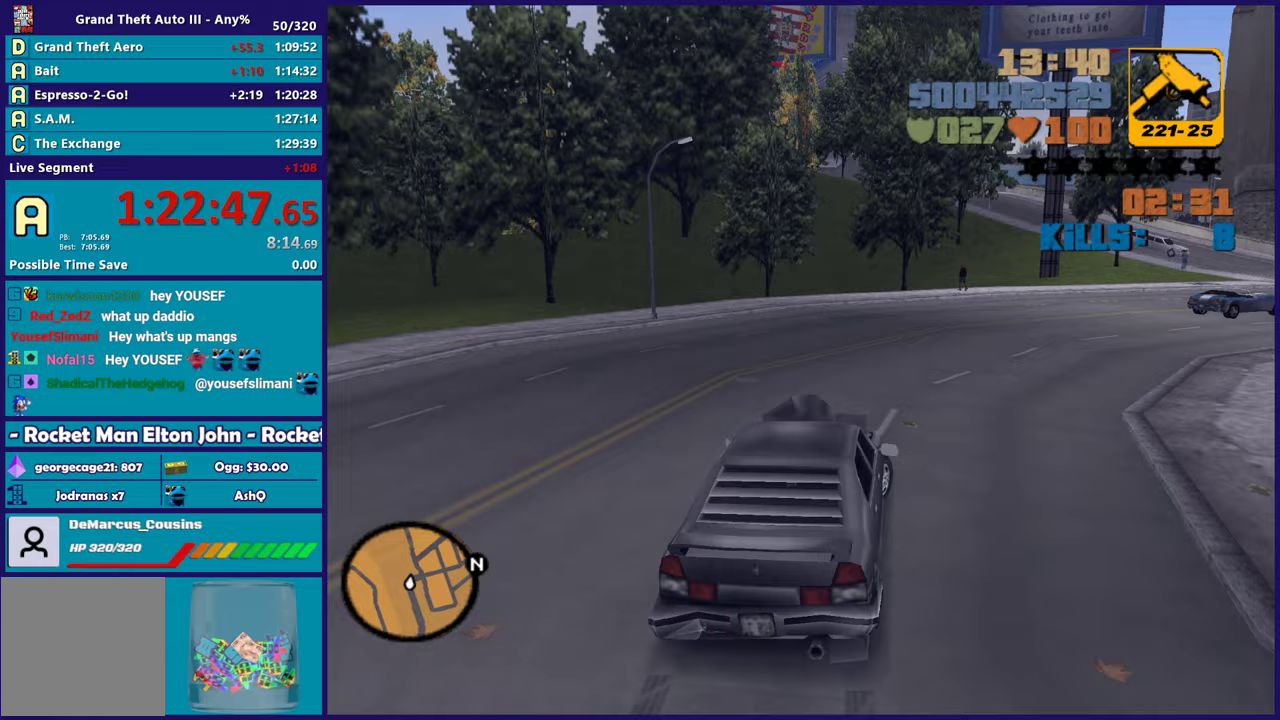
{"buttons": ["R2"], "left_stick": "right", "right_stick": "center", "events": [[83, "R2", "up"], [150, "R2", "down"]]}
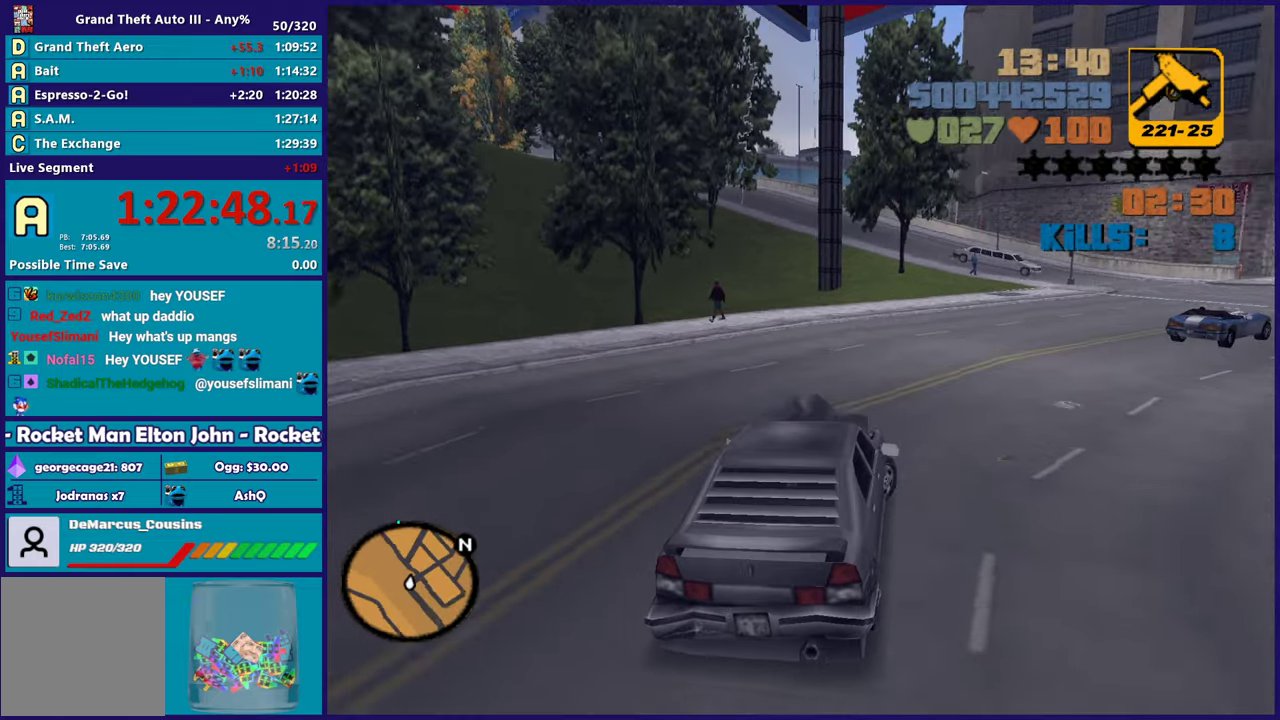
{"buttons": [], "left_stick": "left", "right_stick": "center", "events": [[183, "left_stick", "center"], [250, "left_stick", "left"], [417, "R2", "up"]]}
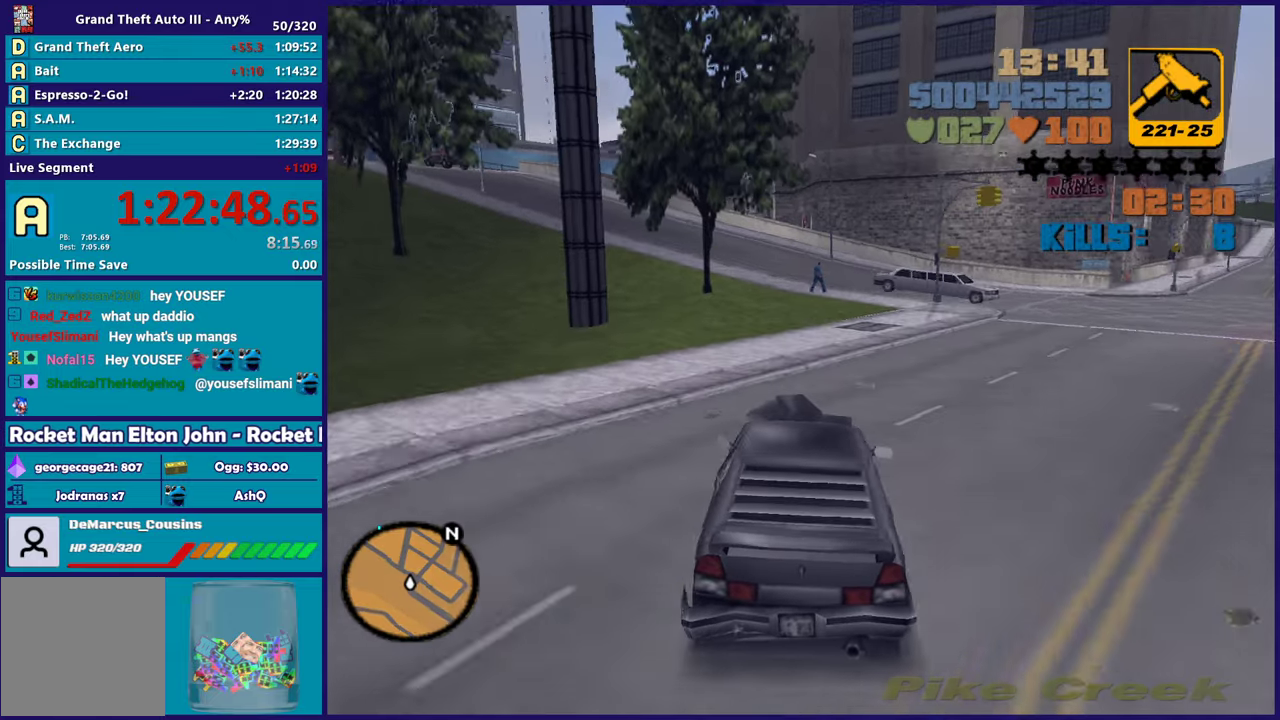
{"buttons": [], "left_stick": "left", "right_stick": "center", "events": [[317, "left_stick", "center"], [400, "left_stick", "left"]]}
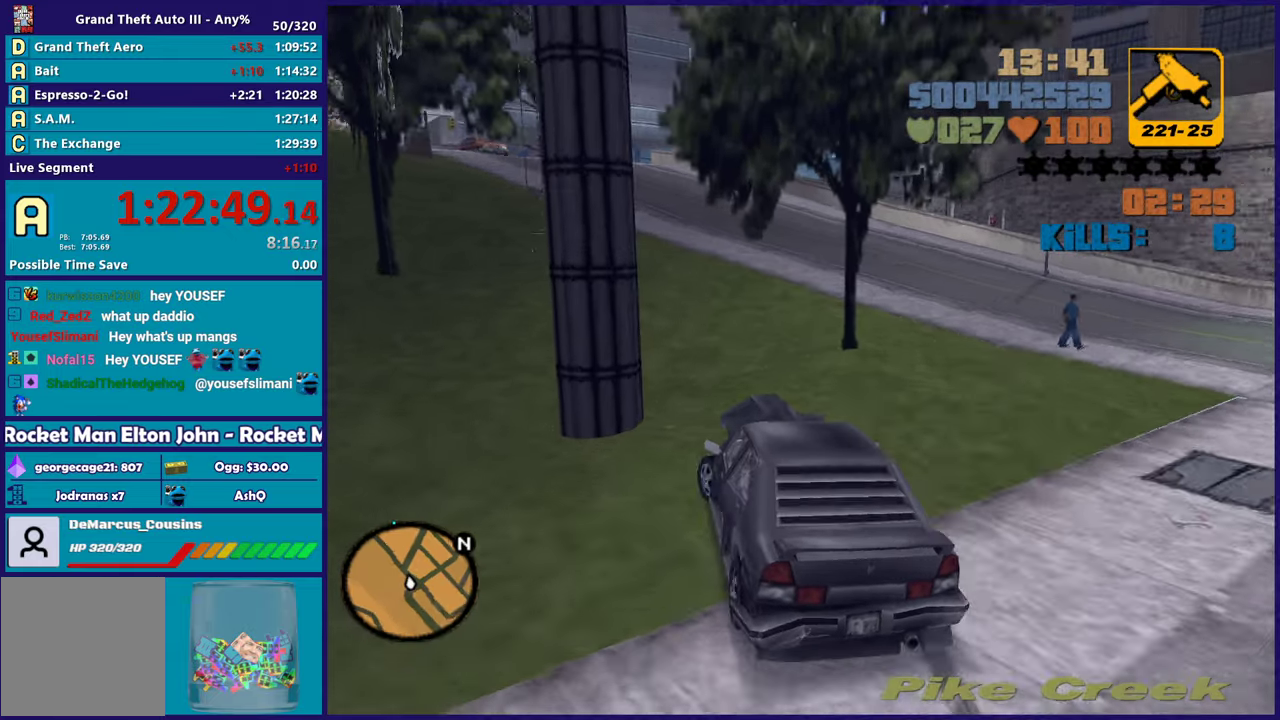
{"buttons": [], "left_stick": "center", "right_stick": "center", "events": [[67, "left_stick", "right"], [217, "left_stick", "center"], [350, "left_stick", "right"], [467, "left_stick", "center"]]}
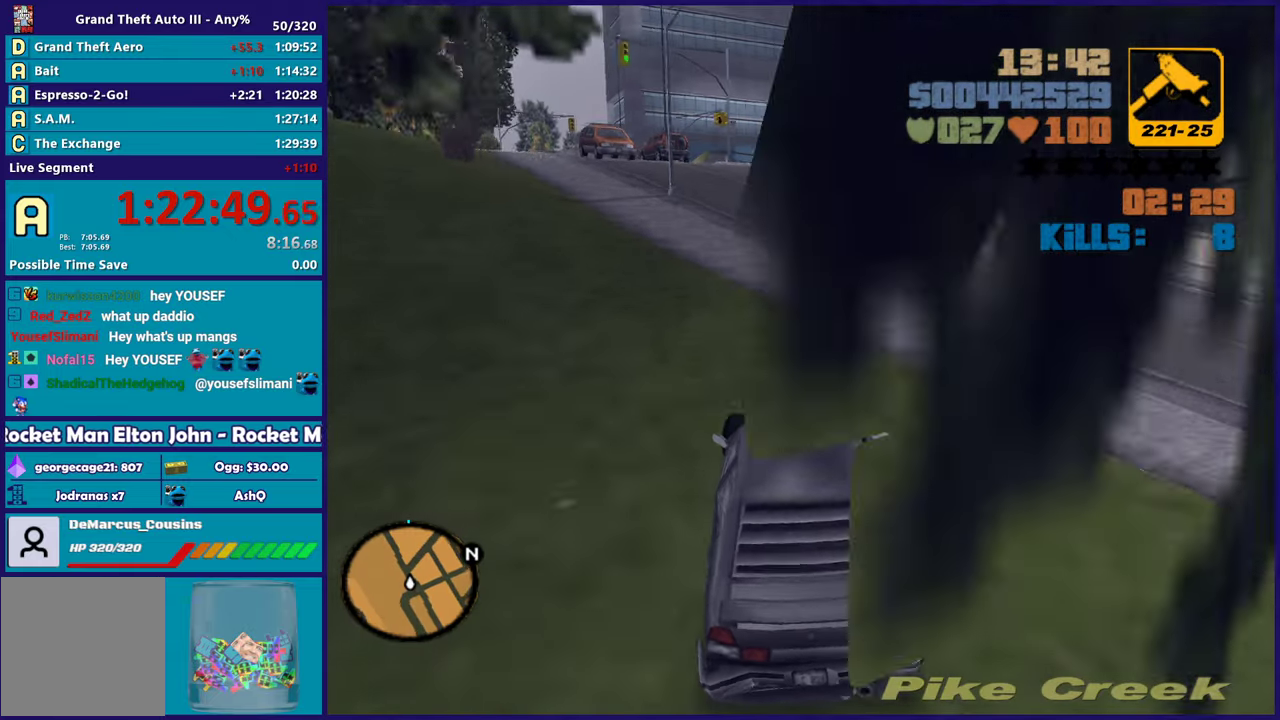
{"buttons": ["R2"], "left_stick": "center", "right_stick": "center", "events": [[17, "left_stick", "left"], [117, "R2", "down"], [217, "left_stick", "right"], [300, "left_stick", "center"]]}
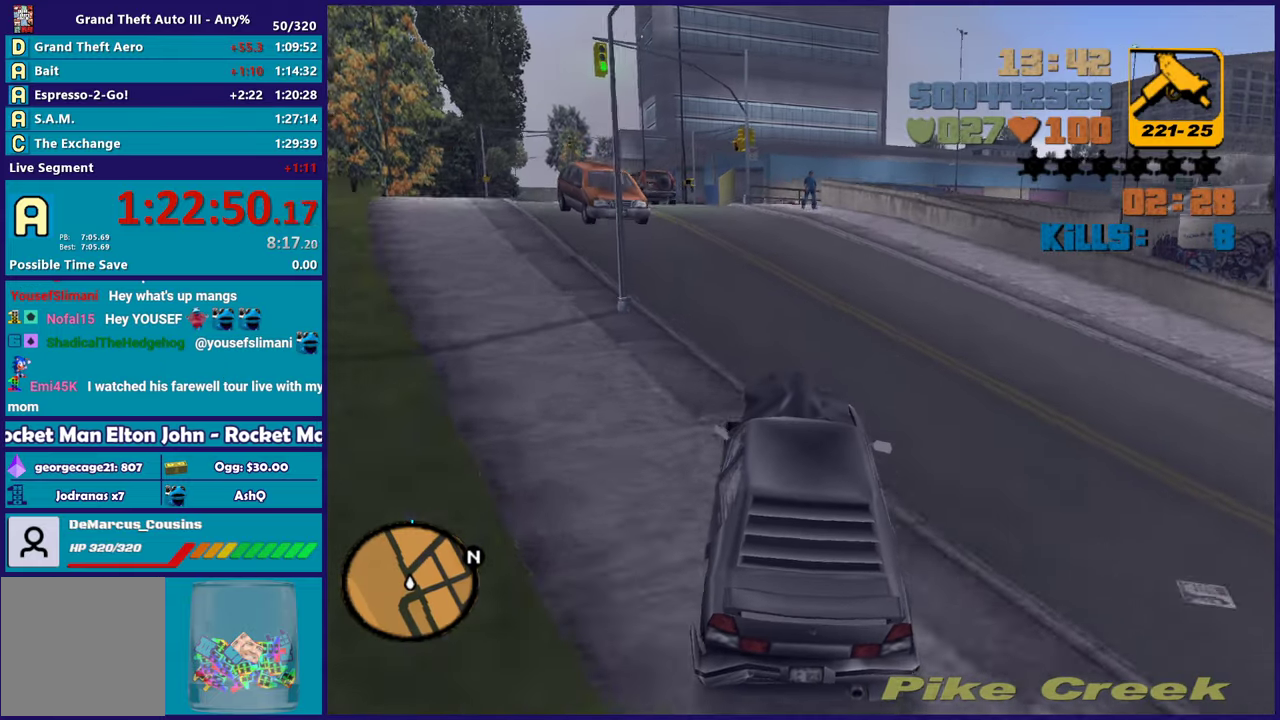
{"buttons": [], "left_stick": "left", "right_stick": "center", "events": [[200, "R2", "up"], [300, "left_stick", "left"], [317, "L2", "down"], [450, "L2", "up"]]}
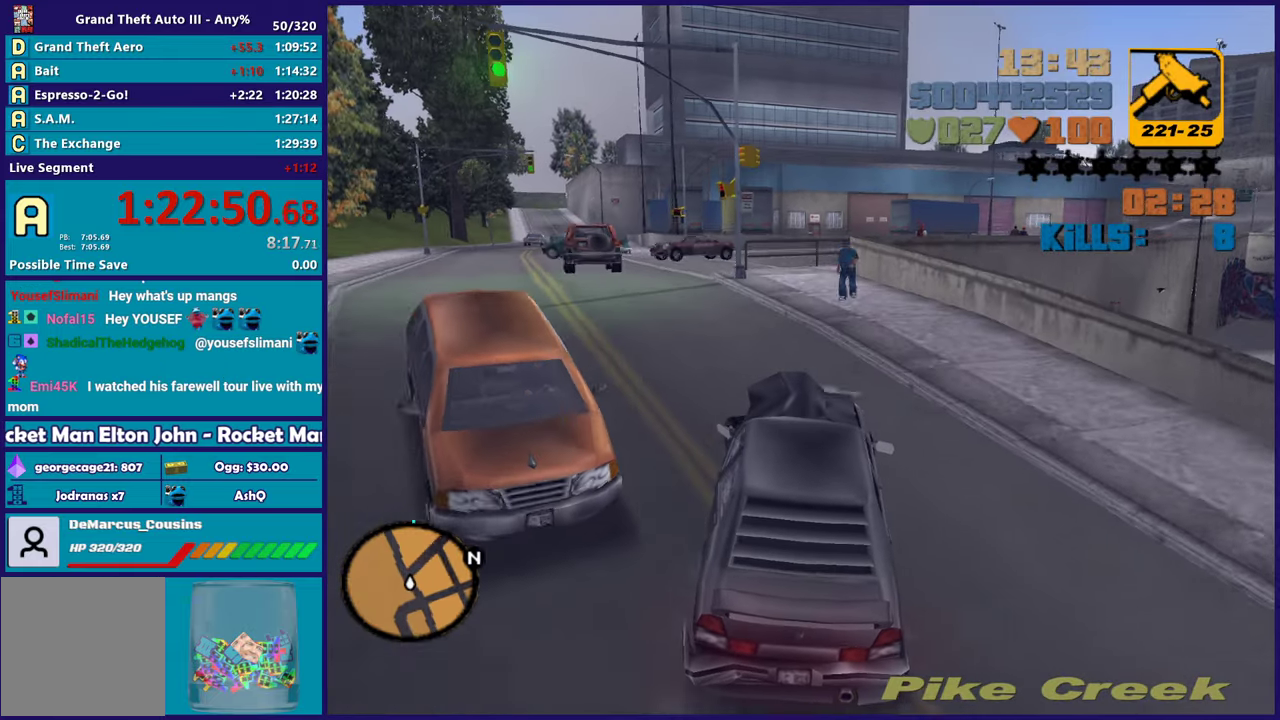
{"buttons": ["R2"], "left_stick": "left", "right_stick": "center", "events": [[283, "R2", "down"]]}
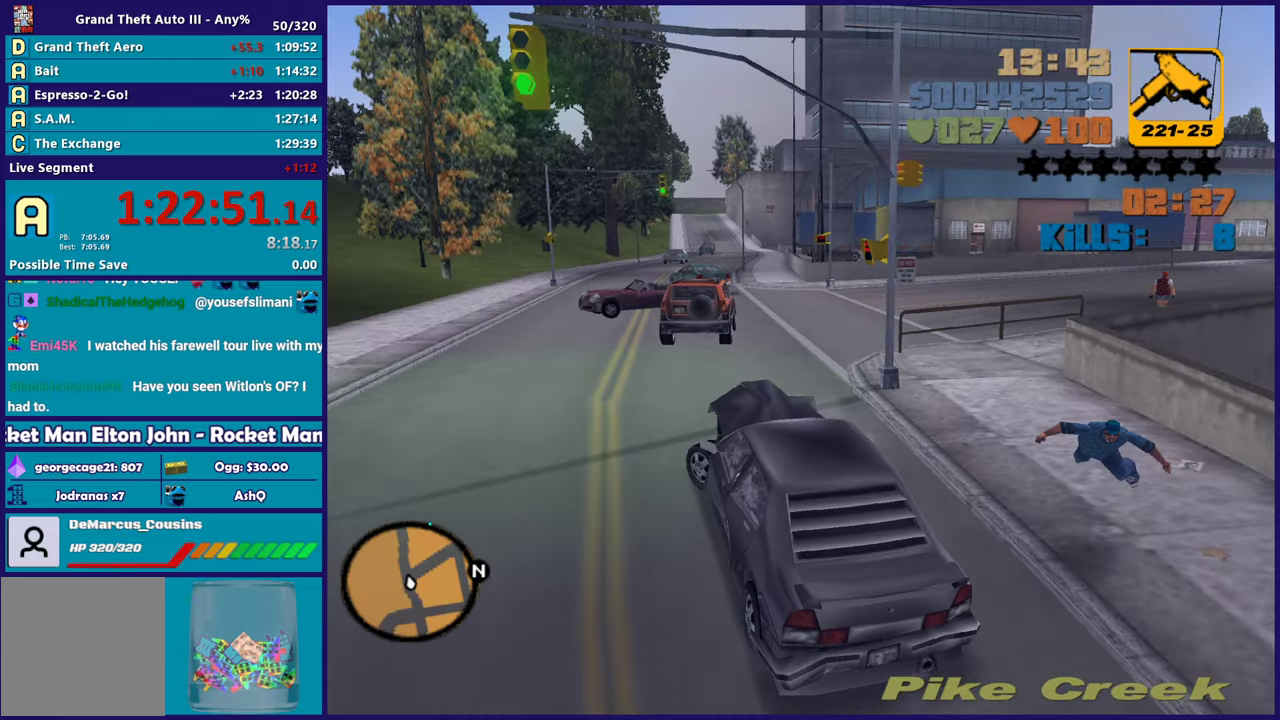
{"buttons": ["R2", "L3"], "left_stick": "right", "right_stick": "center"}
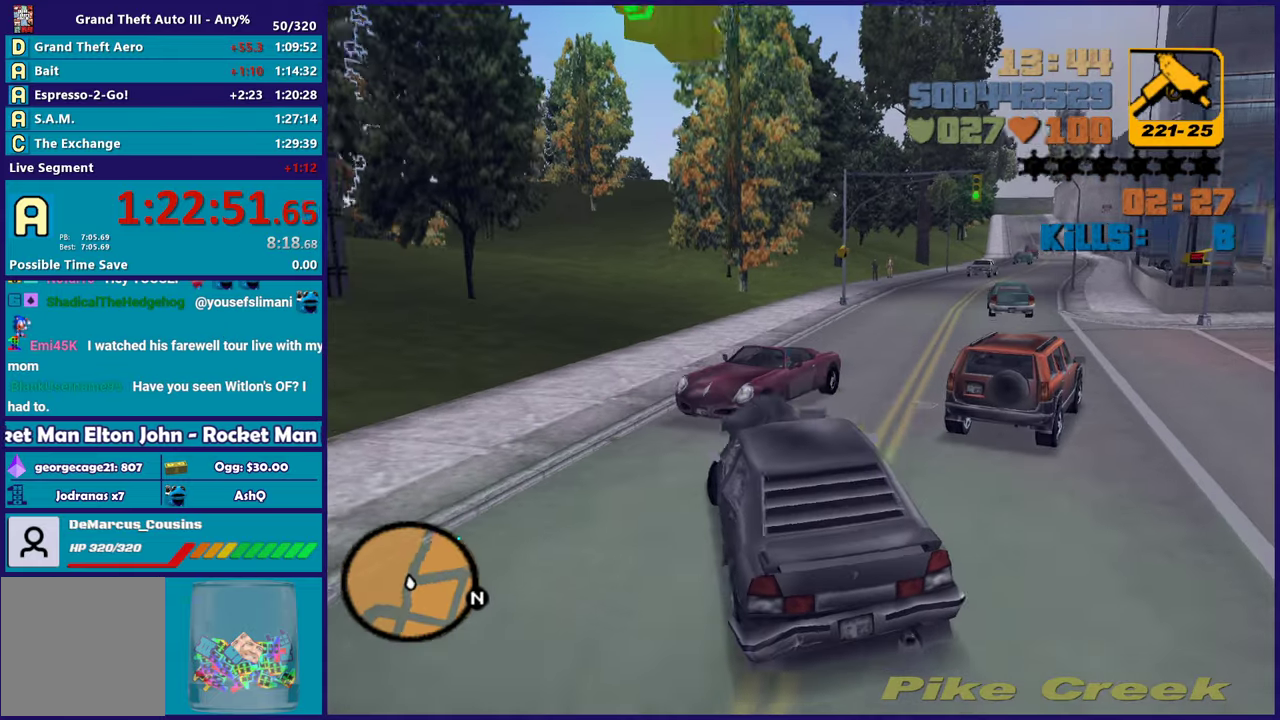
{"buttons": ["R2"], "left_stick": "center", "right_stick": "center"}
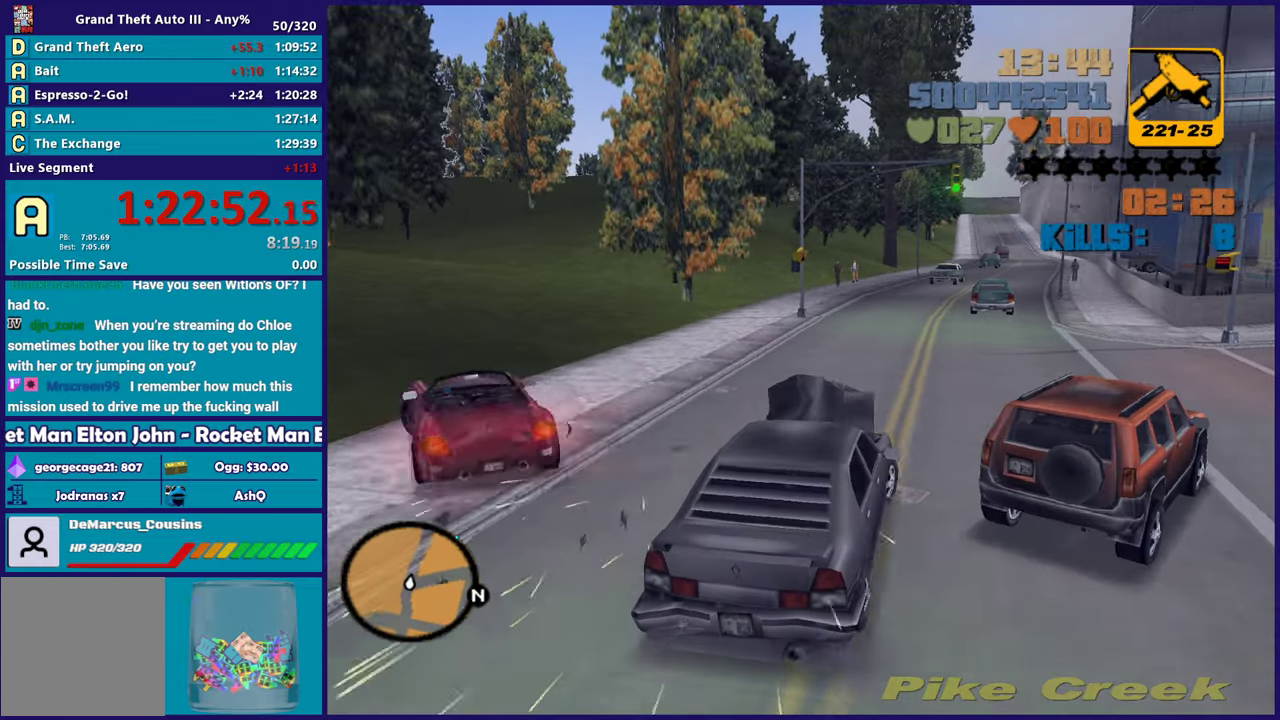
{"buttons": ["R2"], "left_stick": "center", "right_stick": "center", "events": []}
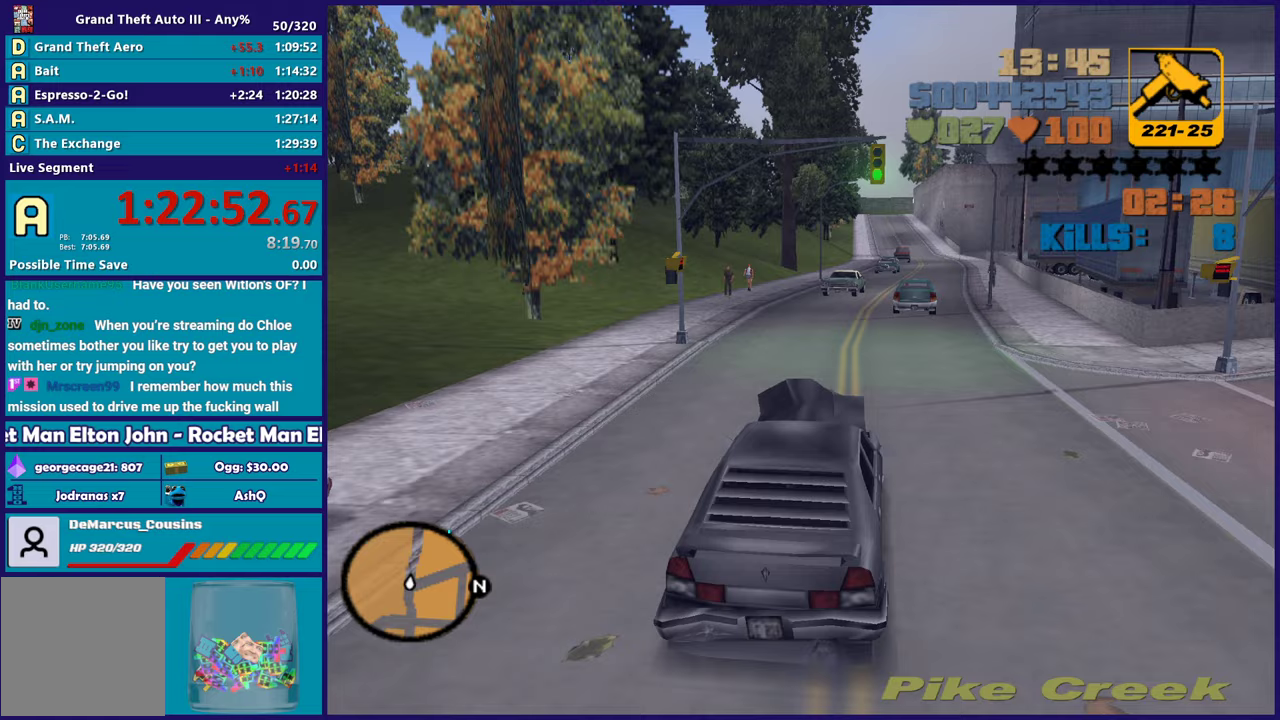
{"buttons": ["R2"], "left_stick": "right", "right_stick": "center", "events": [[483, "left_stick", "right"]]}
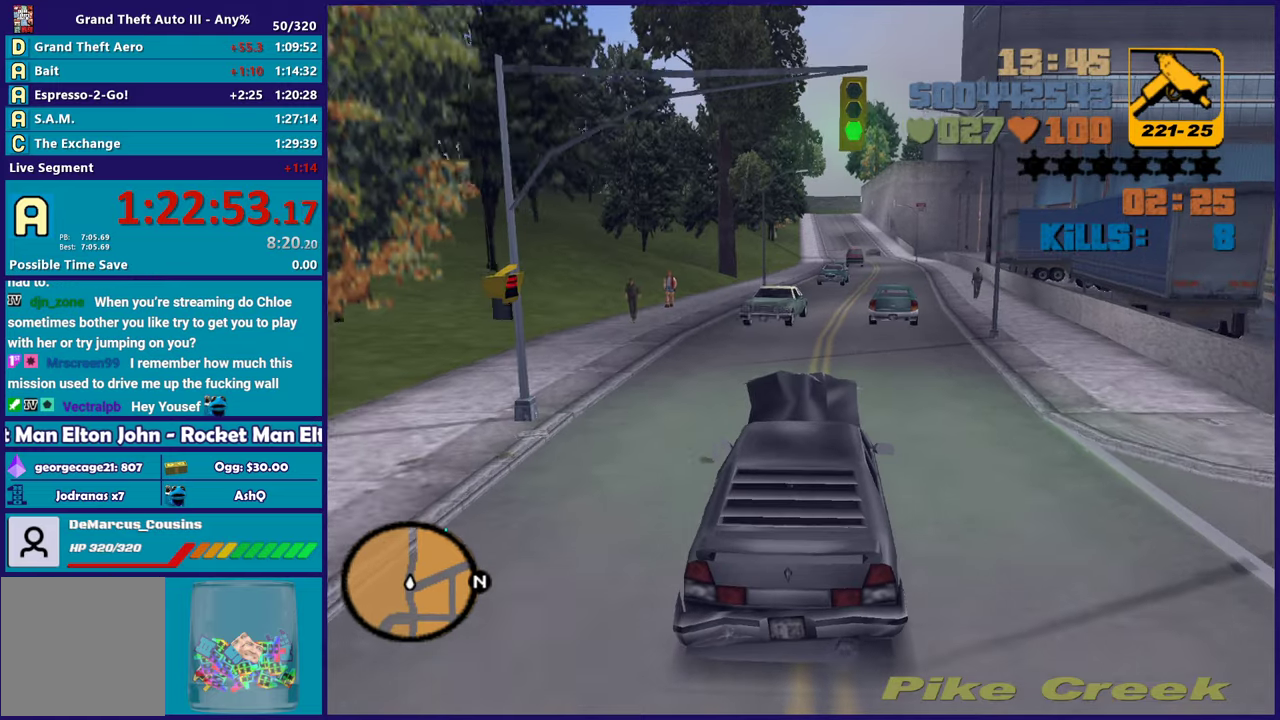
{"buttons": ["R2"], "left_stick": "center", "right_stick": "center", "events": [[133, "left_stick", "center"], [200, "left_stick", "left"], [383, "left_stick", "center"]]}